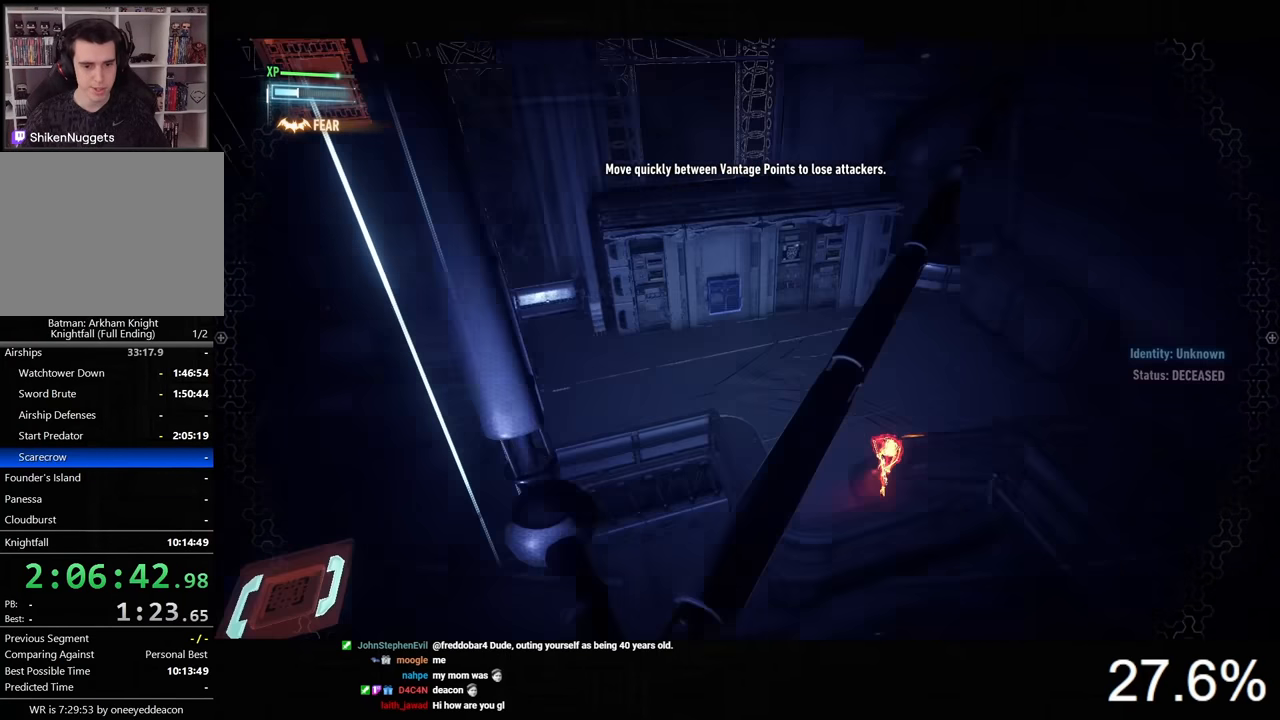
Gameplay with keyboard and mouse; each line is a JSON object with the keys and mouse buttons held at the frame after it. "events" lists presses ("down") and releases ("up") of "1", "2", "3", "4", "5", "a", "alt", "c", "caps_lock", "ctrl", "d", "e", "f", "g", "q", "r", "s", "shift", "space", "t", "tab", "v", "w", "x", "z", "mouse_left", "mouse_wheel" and "mouse_right" between this image and that frame as [ms after this image, input, new state], when the widget could be followed in between. "mouse_left", "mouse_wheel", "mouse_right" = the "left", "wheel", "right" buttons of the "mouse" list. No other keys are recorded. "wheel" means that the mouse wheel is clicked or scrolled. "mouse_move" is the direction in which the mouse moves at that frame (one of eight, or "still"), when it could be read.
{"keys": [], "mouse": [], "mouse_move": "still", "events": []}
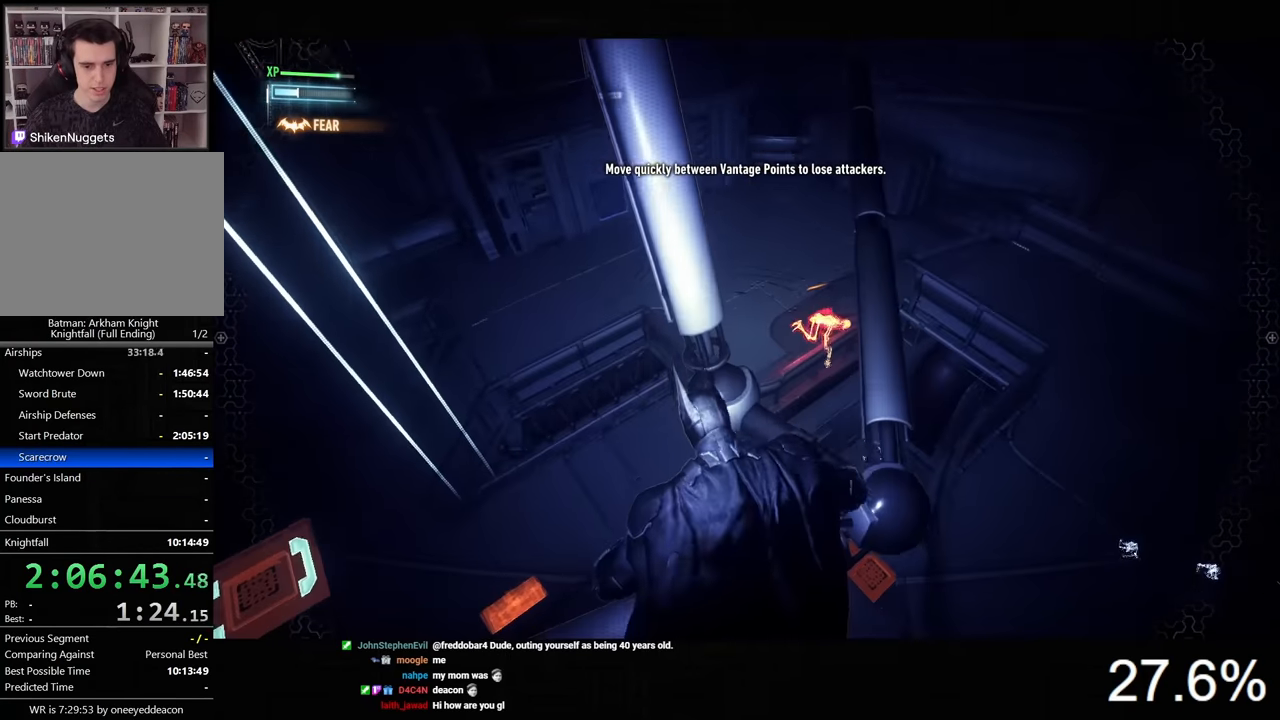
{"keys": [], "mouse": [], "mouse_move": "still", "events": [[33, "t", "down"], [100, "t", "up"], [200, "t", "down"], [233, "t", "up"]]}
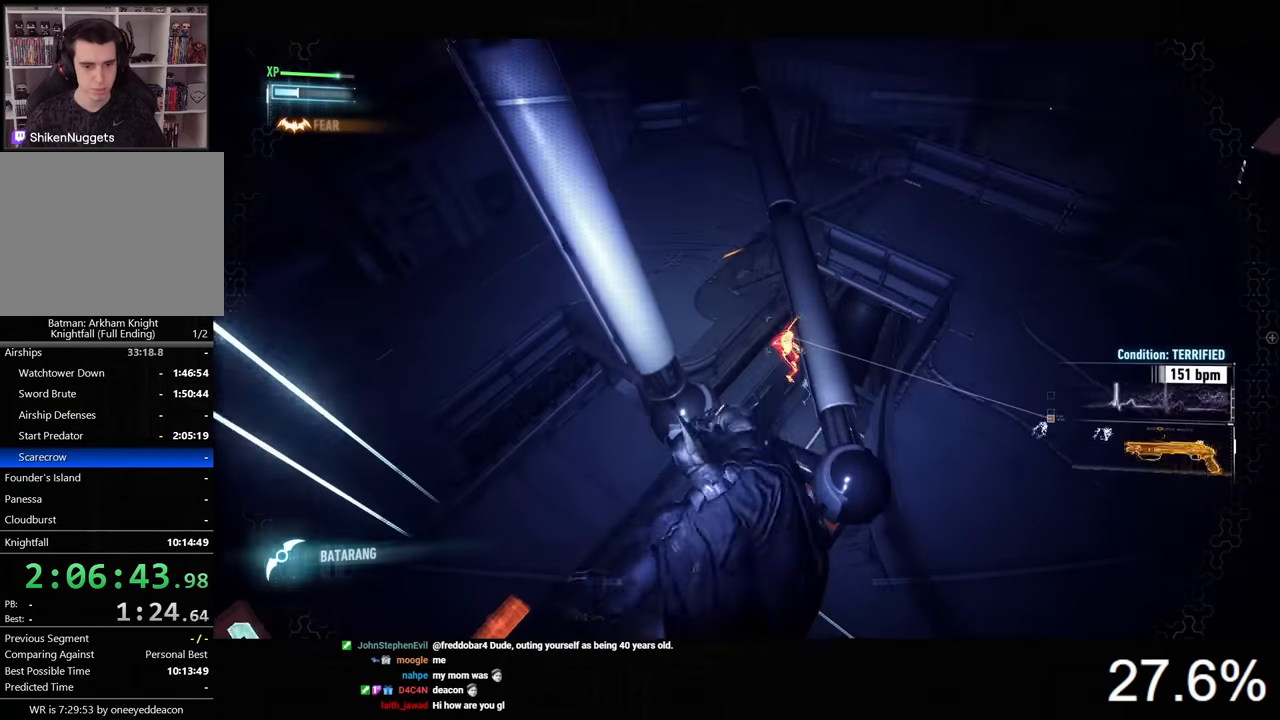
{"keys": [], "mouse": [], "mouse_move": "still", "events": []}
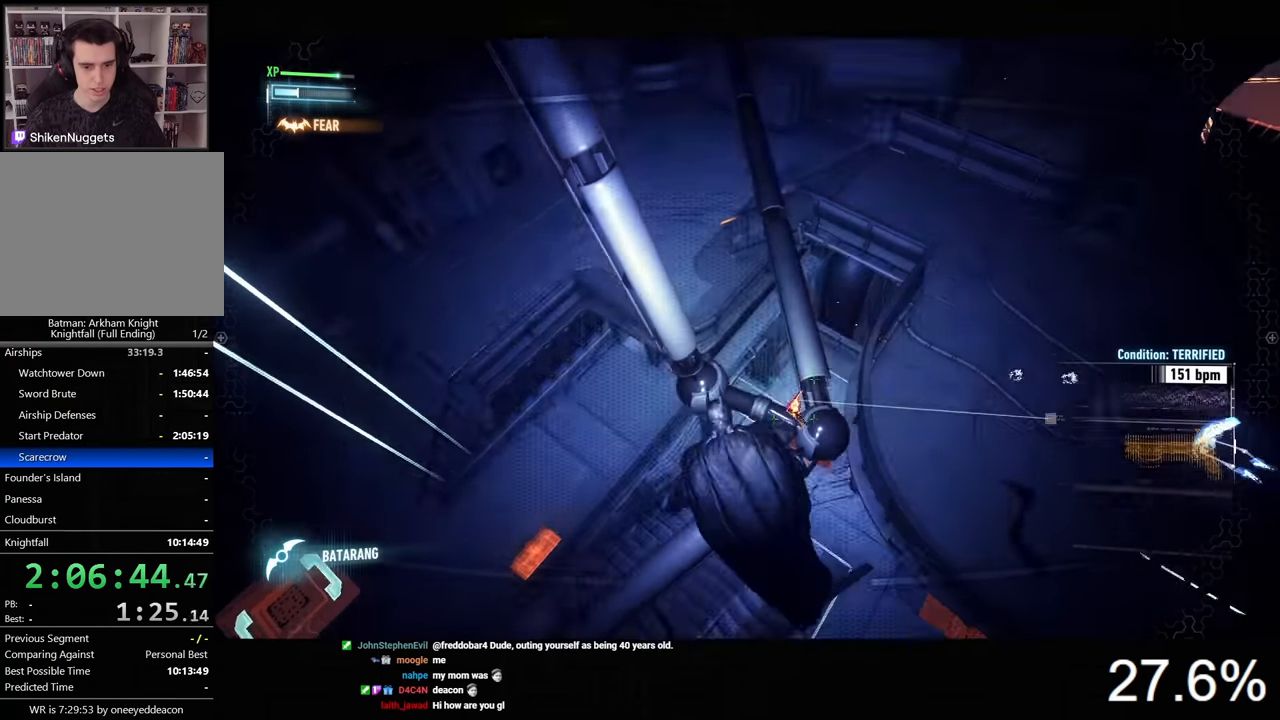
{"keys": [], "mouse": [], "mouse_move": "still", "events": [[266, "mouse_wheel", "down"], [400, "mouse_wheel", "up"]]}
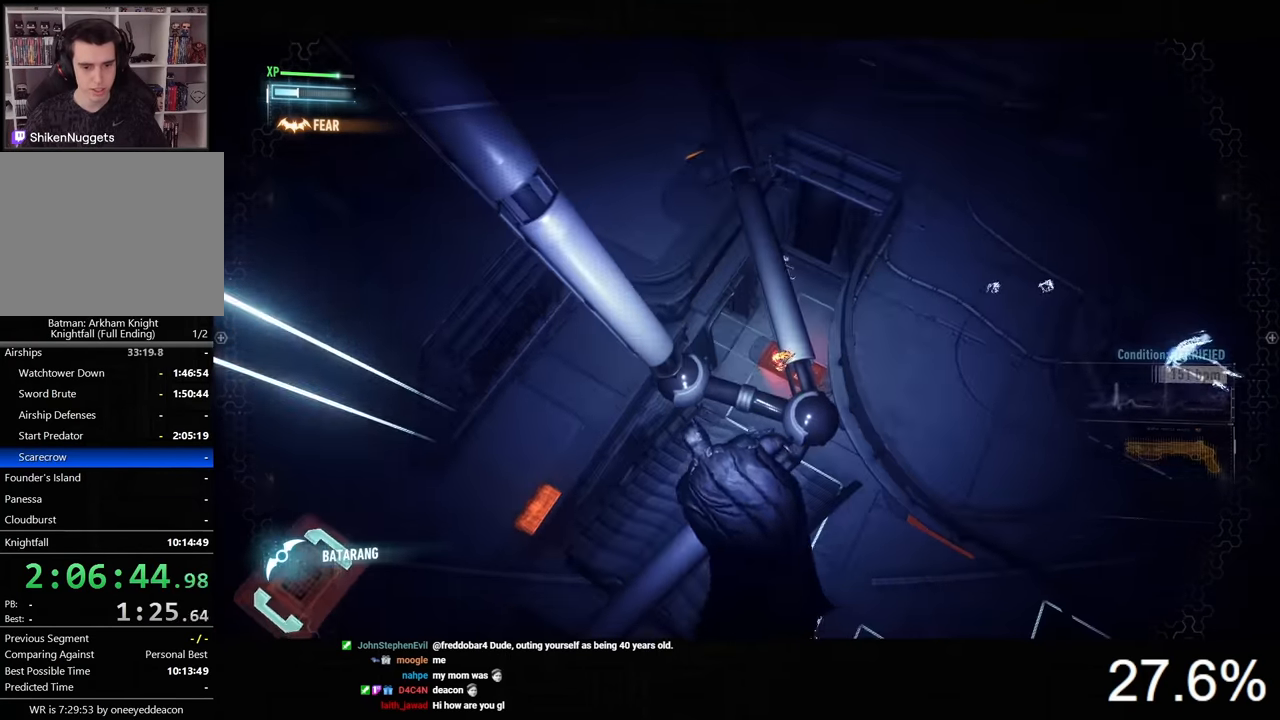
{"keys": ["a", "w"], "mouse": [], "mouse_move": "still", "events": [[133, "a", "down"], [499, "w", "down"]]}
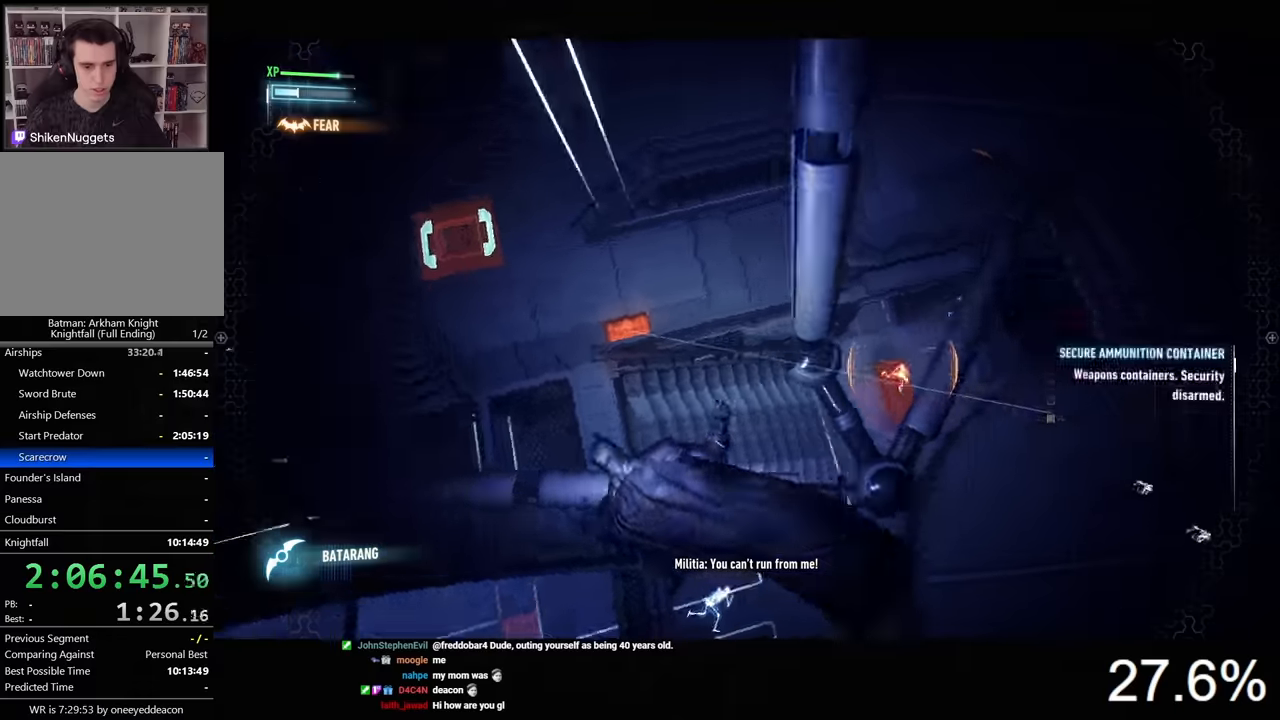
{"keys": [], "mouse": [], "mouse_move": "still", "events": [[66, "a", "up"], [100, "mouse_wheel", "down"], [166, "w", "up"], [200, "mouse_wheel", "up"], [266, "mouse_wheel", "down"], [366, "mouse_wheel", "up"]]}
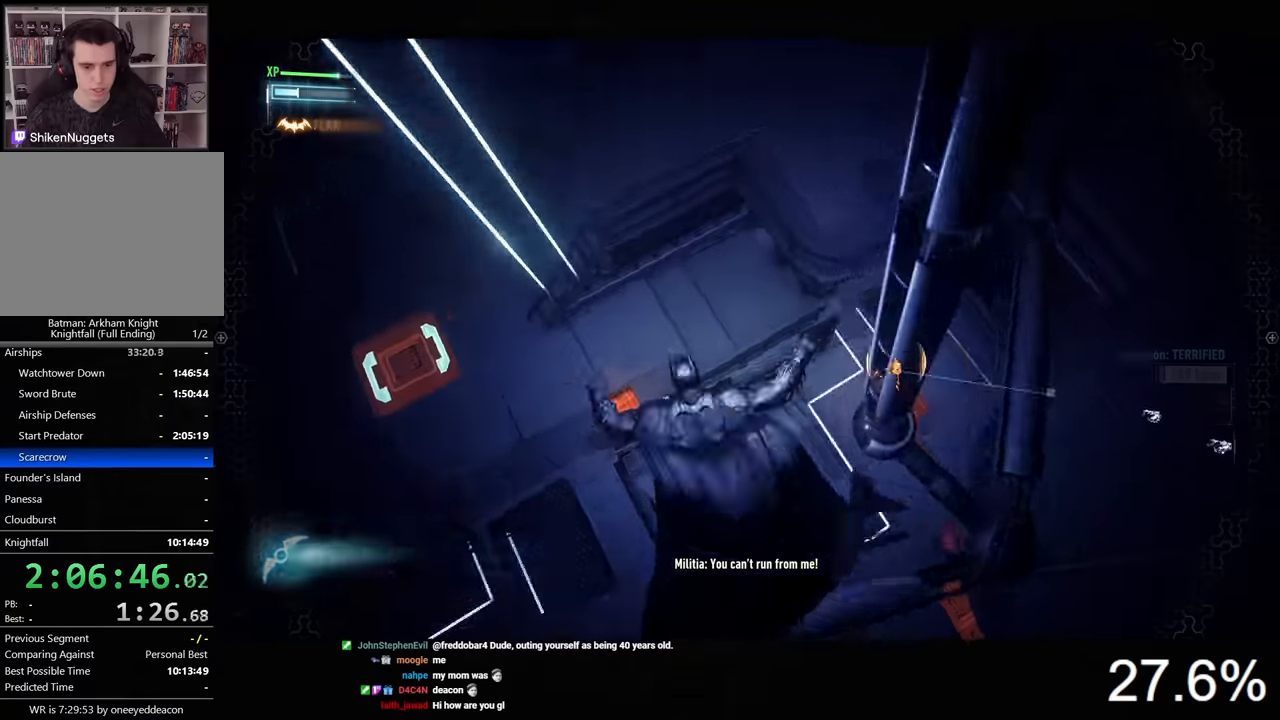
{"keys": ["space", "w"], "mouse": [], "mouse_move": "still", "events": [[33, "w", "down"], [366, "space", "down"]]}
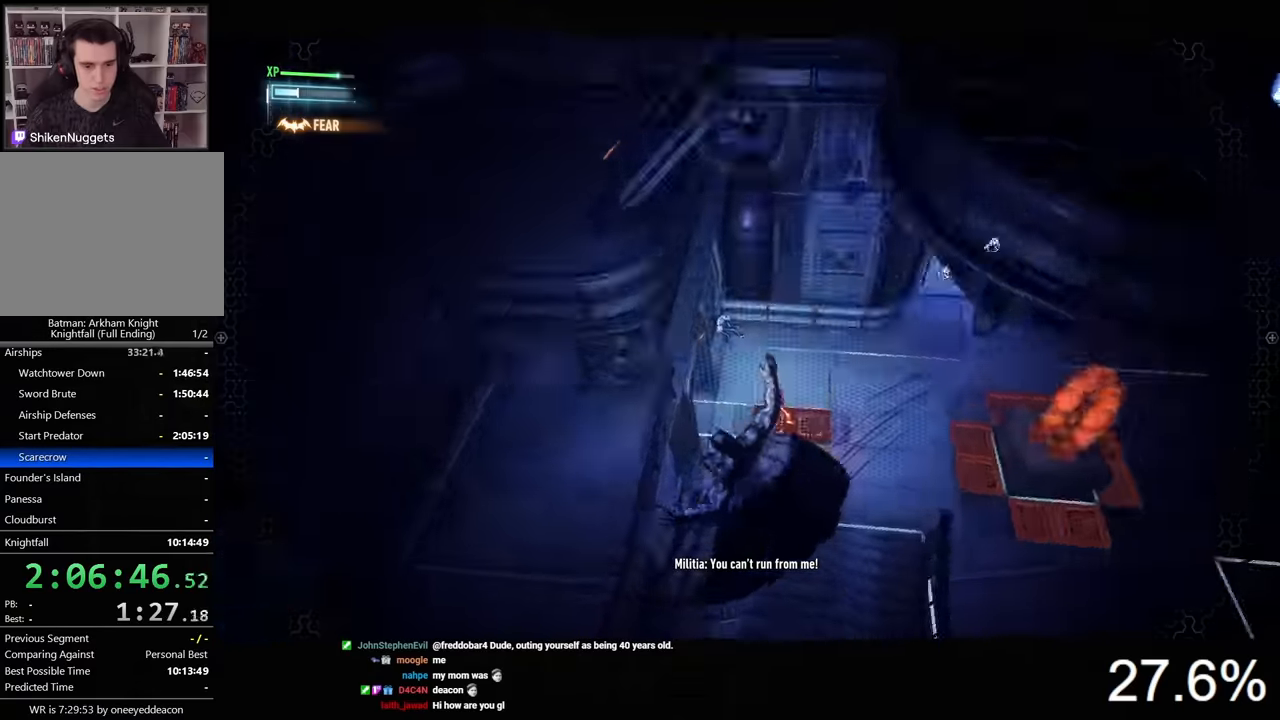
{"keys": ["t", "w"], "mouse": [], "mouse_move": "still", "events": [[300, "space", "up"], [500, "t", "down"]]}
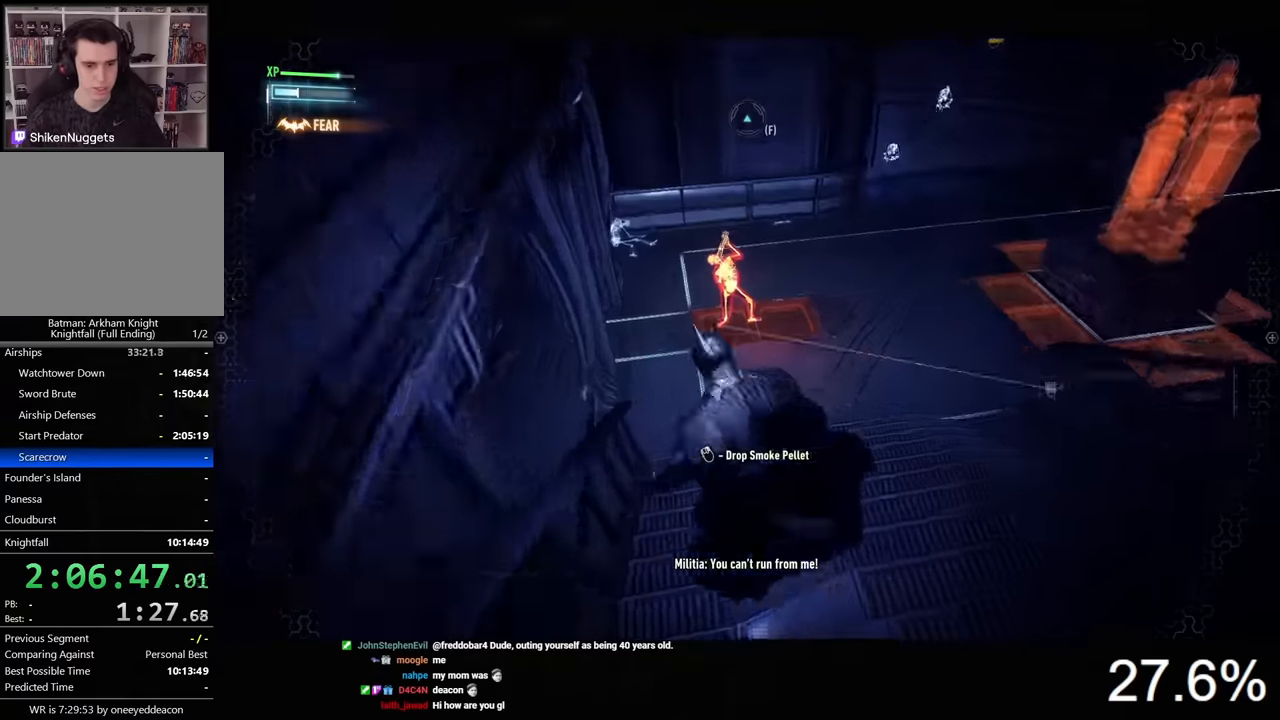
{"keys": ["space", "w"], "mouse": [], "mouse_move": "still", "events": [[100, "t", "up"], [333, "space", "down"]]}
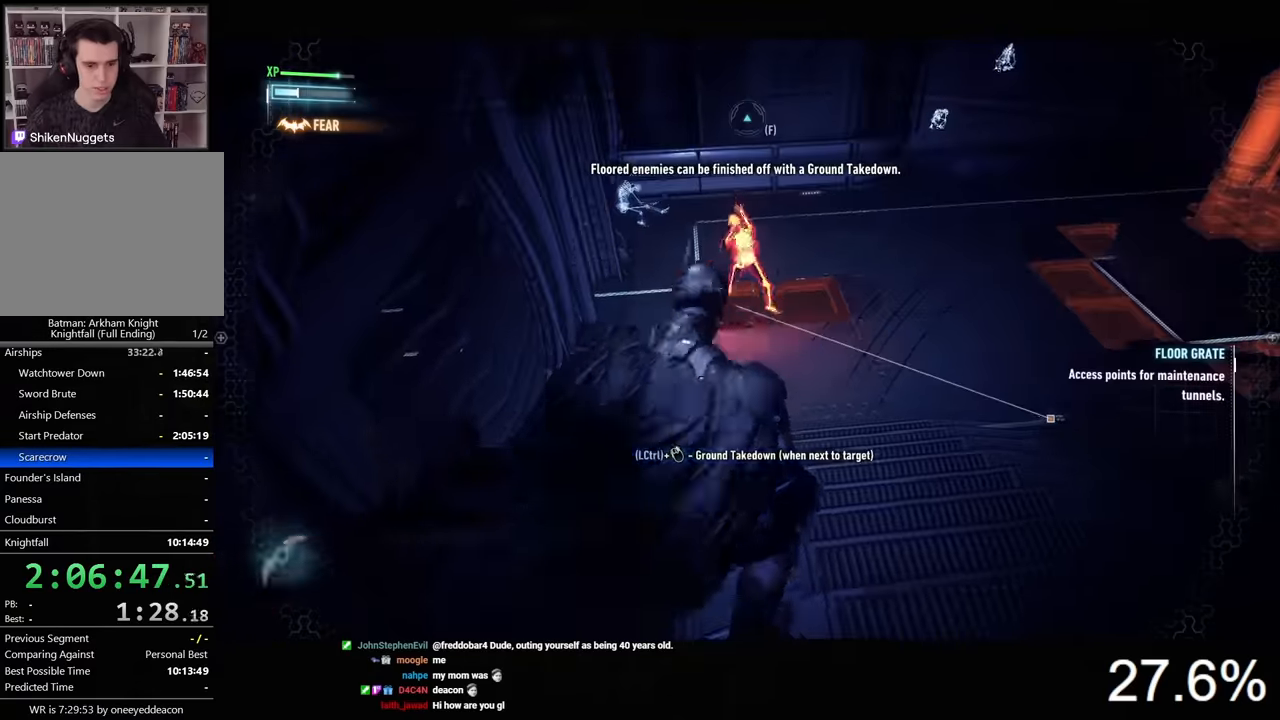
{"keys": ["space", "w"], "mouse": [], "mouse_move": "still", "events": []}
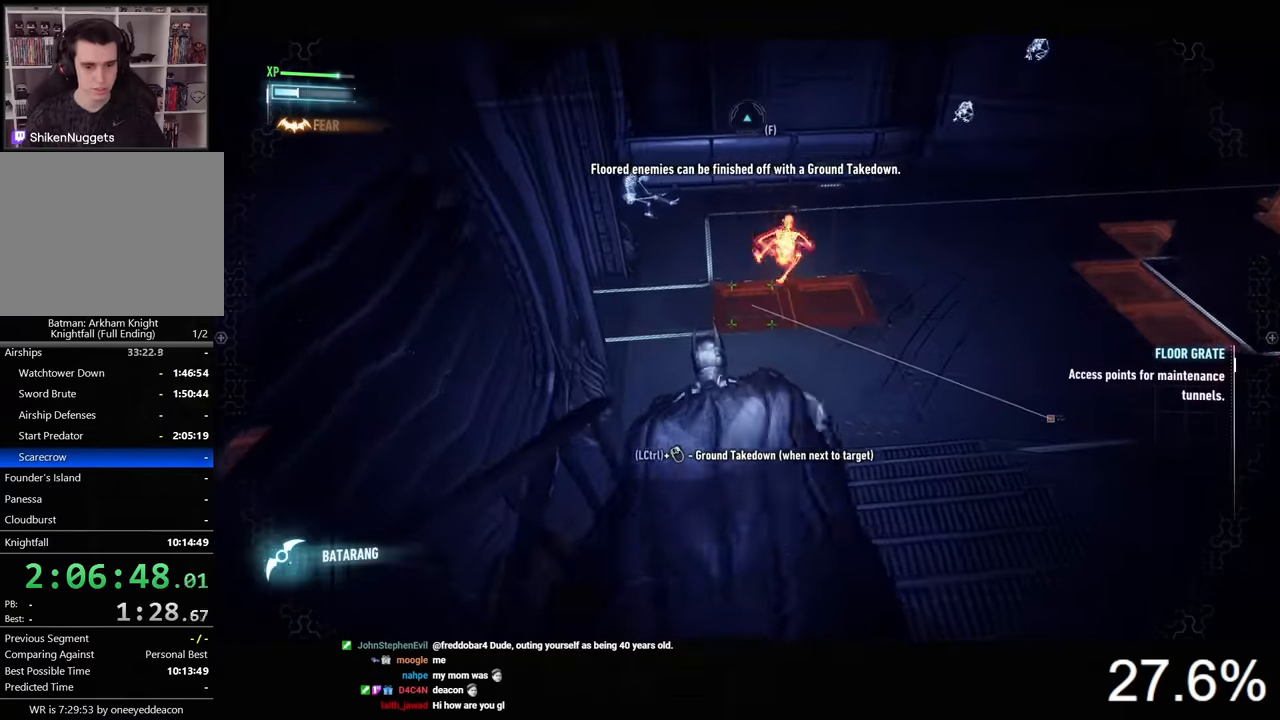
{"keys": ["ctrl", "w"], "mouse": [], "mouse_move": "still", "events": [[466, "space", "up"], [500, "ctrl", "down"]]}
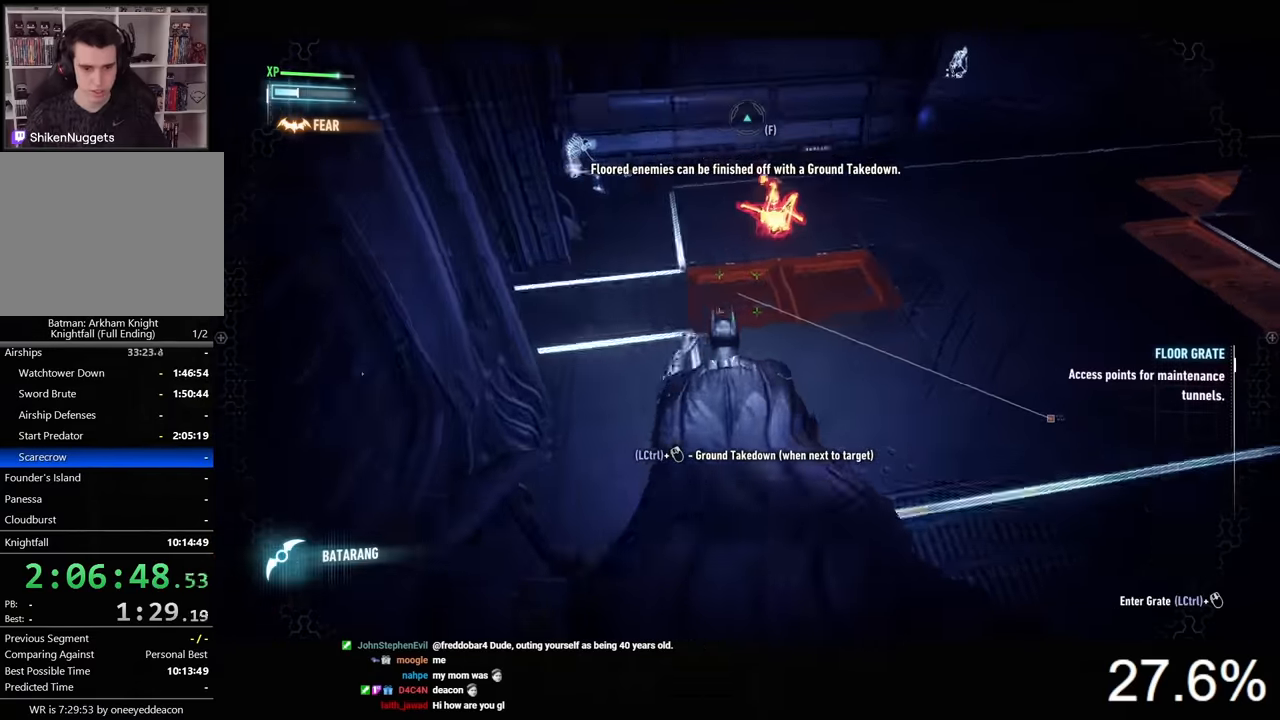
{"keys": ["ctrl", "w"], "mouse": [], "mouse_move": "still", "events": []}
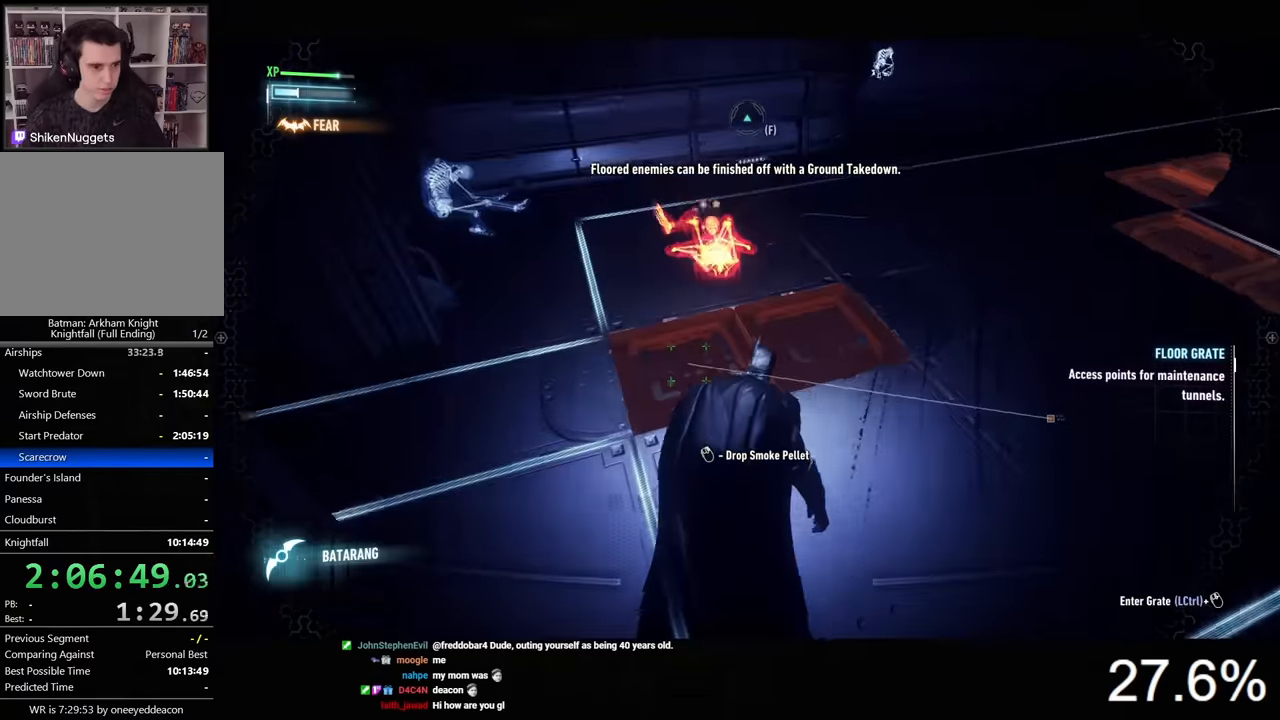
{"keys": ["ctrl", "w"], "mouse": ["right"], "mouse_move": "still", "events": [[166, "g", "down"], [233, "g", "up"], [333, "mouse_right", "down"]]}
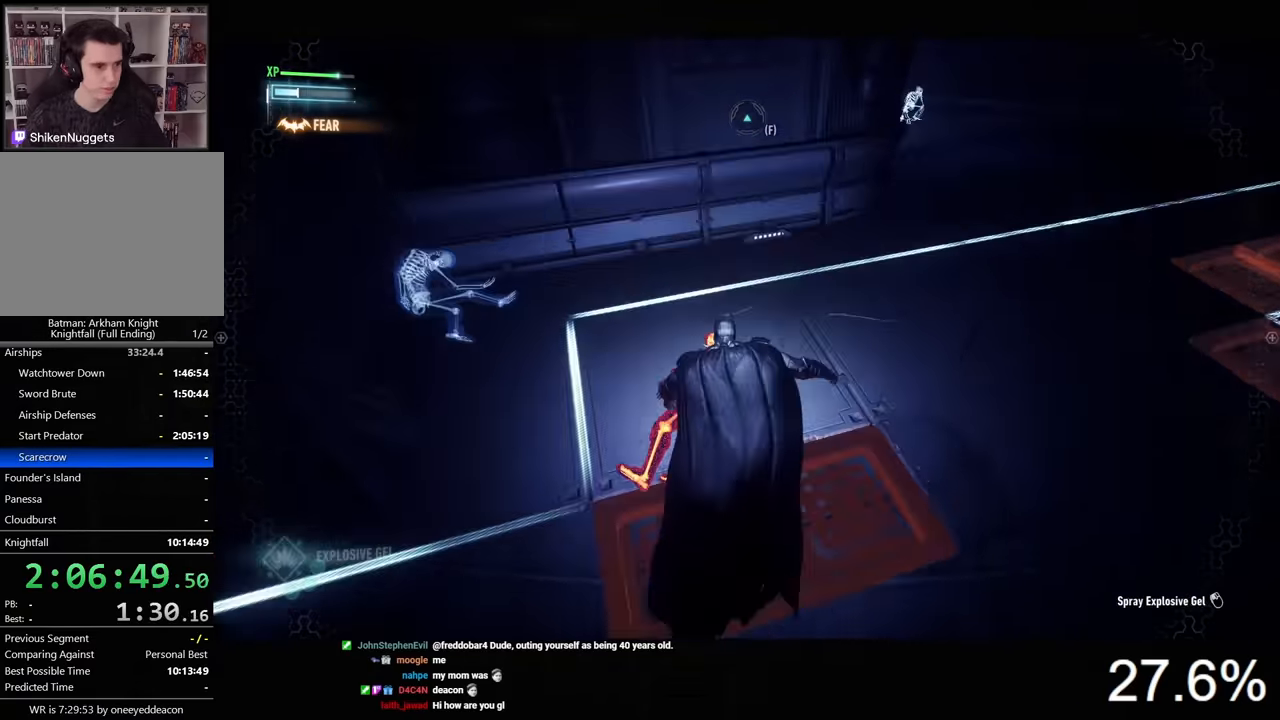
{"keys": ["d", "w"], "mouse": ["right"], "mouse_move": "right", "events": [[100, "a", "down"], [166, "d", "down"], [233, "ctrl", "up"], [366, "a", "up"]]}
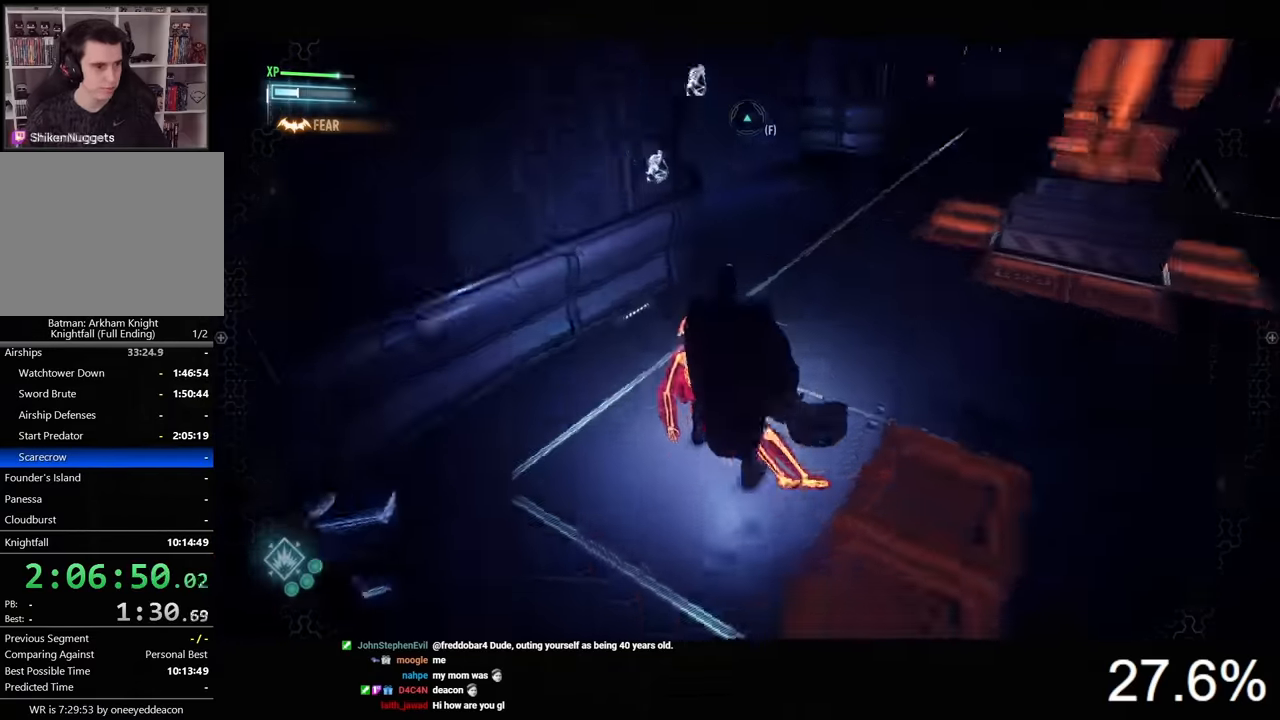
{"keys": ["d", "space", "w"], "mouse": [], "mouse_move": "still", "events": [[100, "w", "up"], [166, "mouse_right", "up"], [266, "space", "down"], [333, "w", "down"]]}
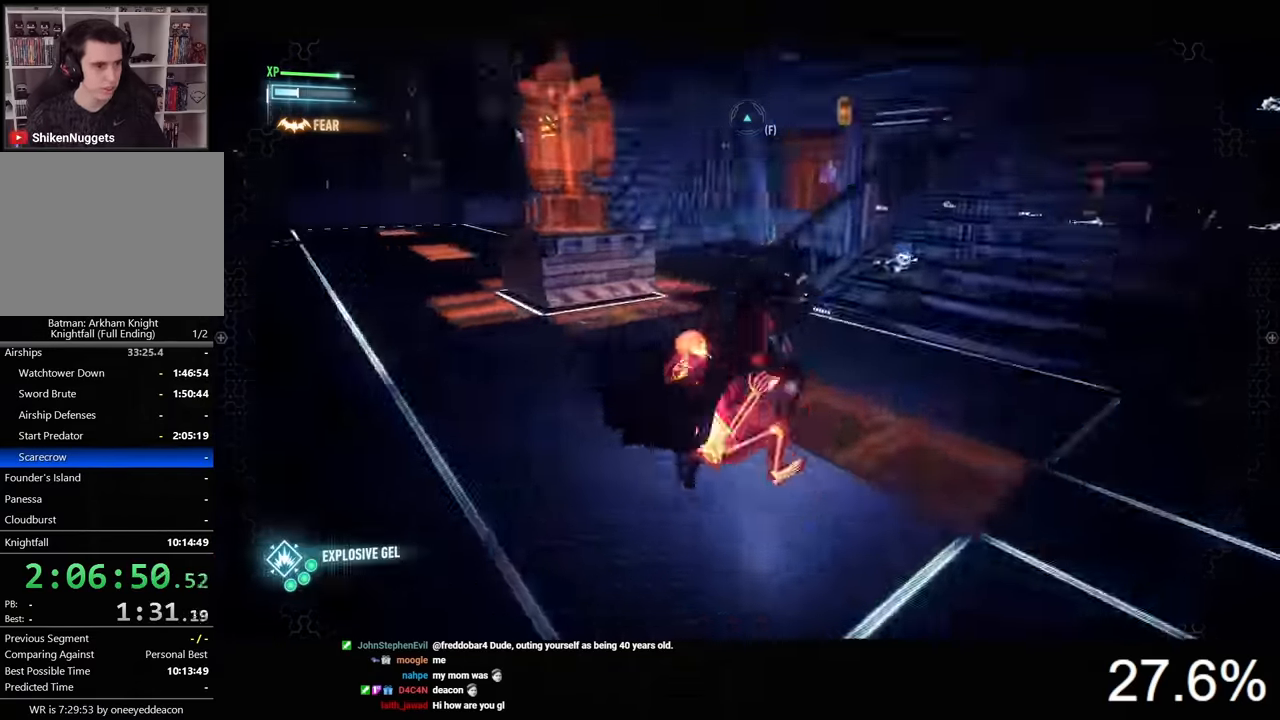
{"keys": ["space"], "mouse": [], "mouse_move": "still", "events": [[300, "d", "up"], [333, "space", "up"], [400, "w", "up"], [433, "space", "down"]]}
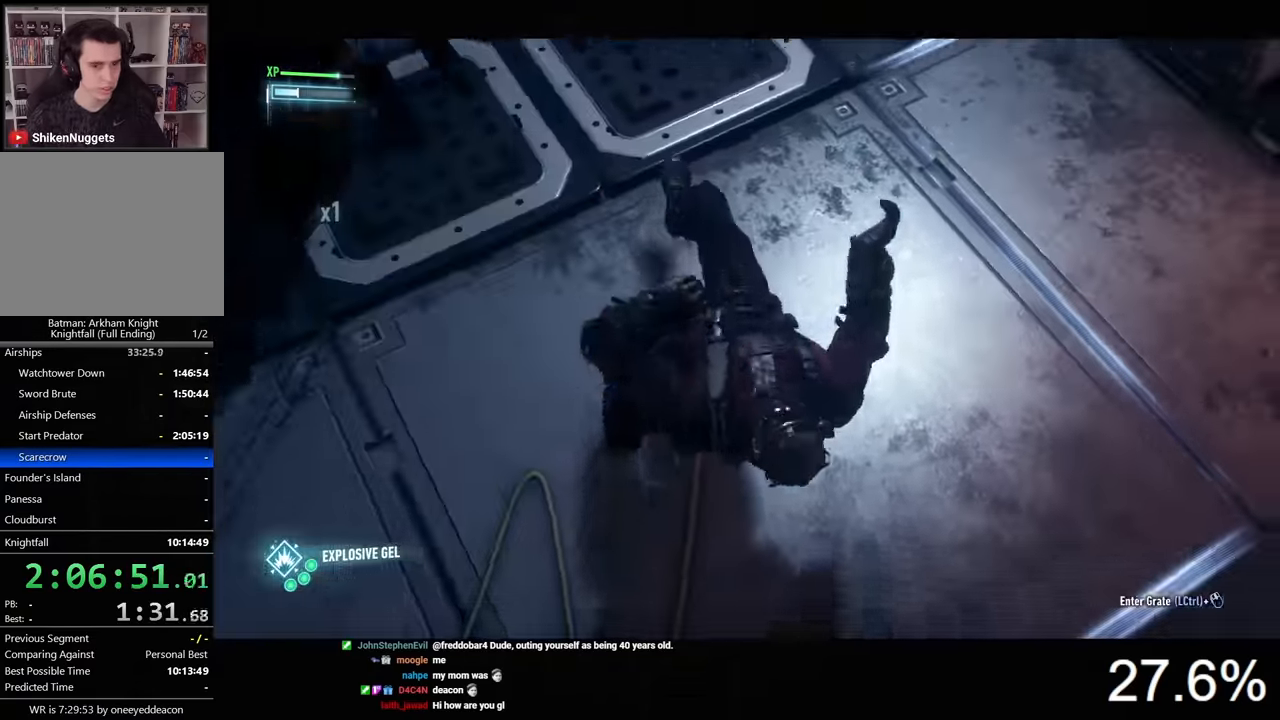
{"keys": ["d"], "mouse": [], "mouse_move": "still", "events": [[33, "space", "up"], [366, "d", "down"]]}
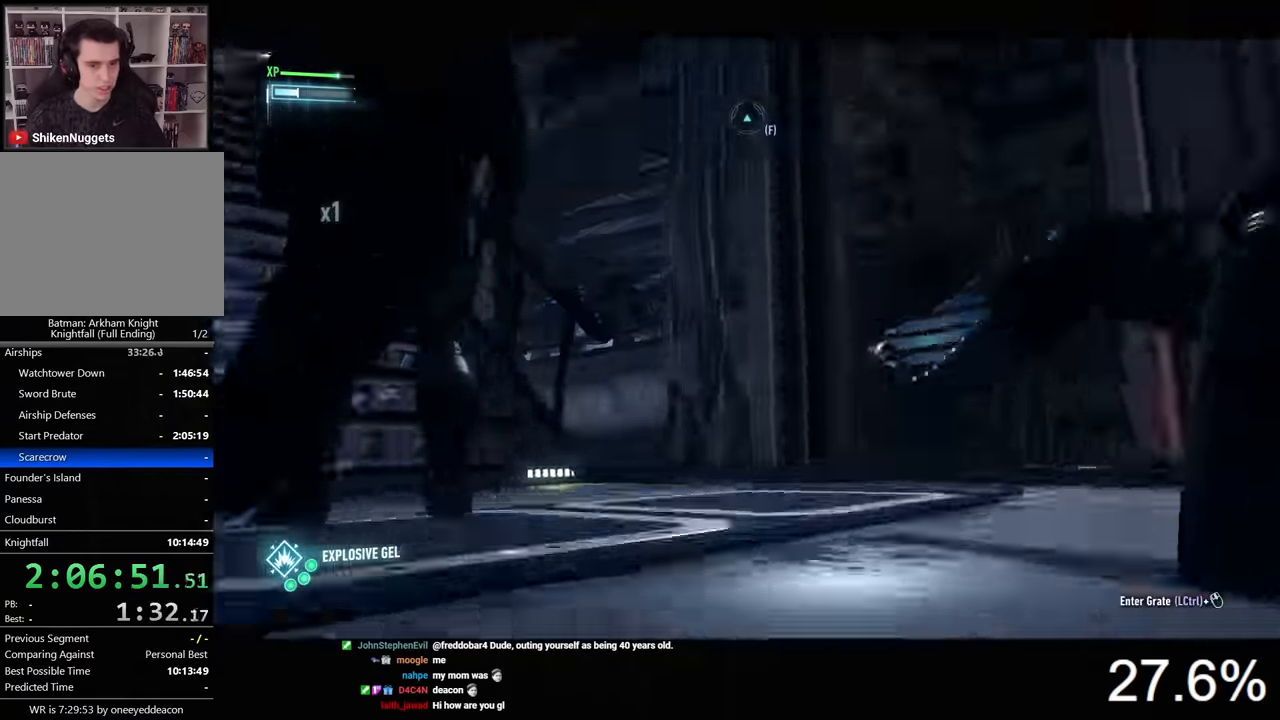
{"keys": ["a"], "mouse": [], "mouse_move": "left", "events": [[33, "w", "down"], [66, "d", "up"], [333, "w", "up"], [500, "a", "down"]]}
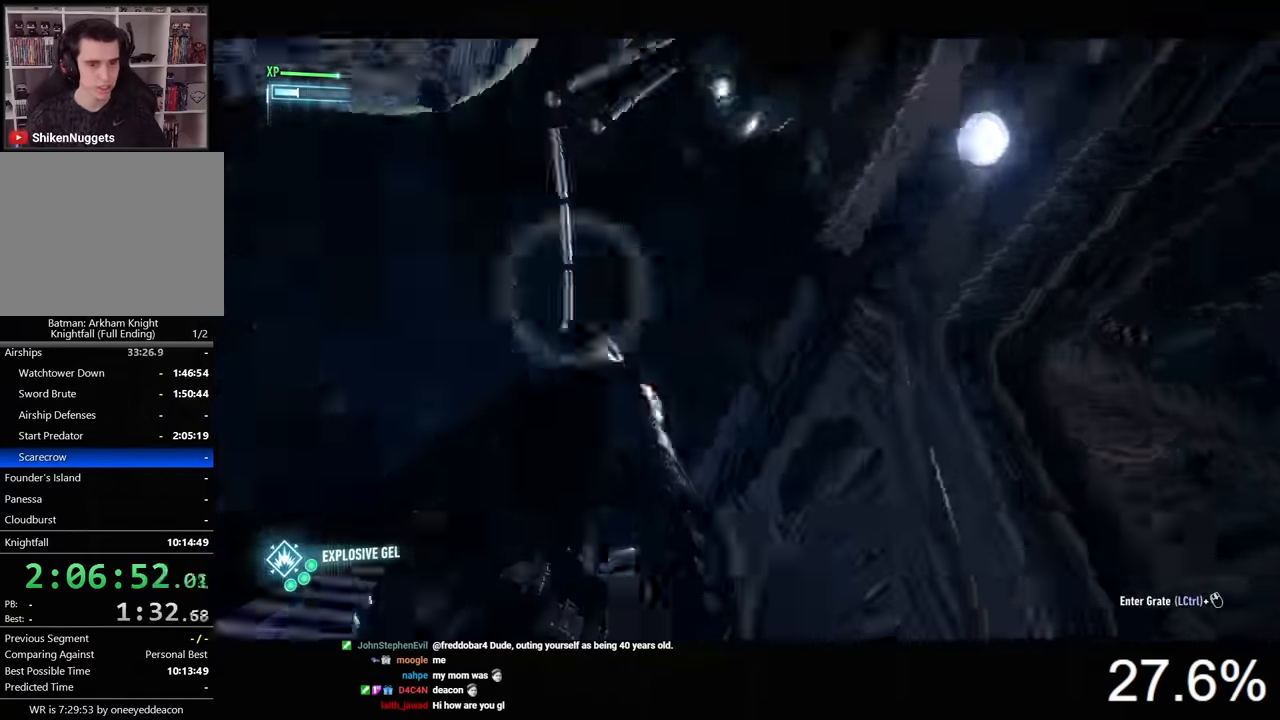
{"keys": ["f"], "mouse": [], "mouse_move": "still", "events": [[267, "w", "down"], [367, "a", "up"], [400, "w", "up"], [467, "f", "down"]]}
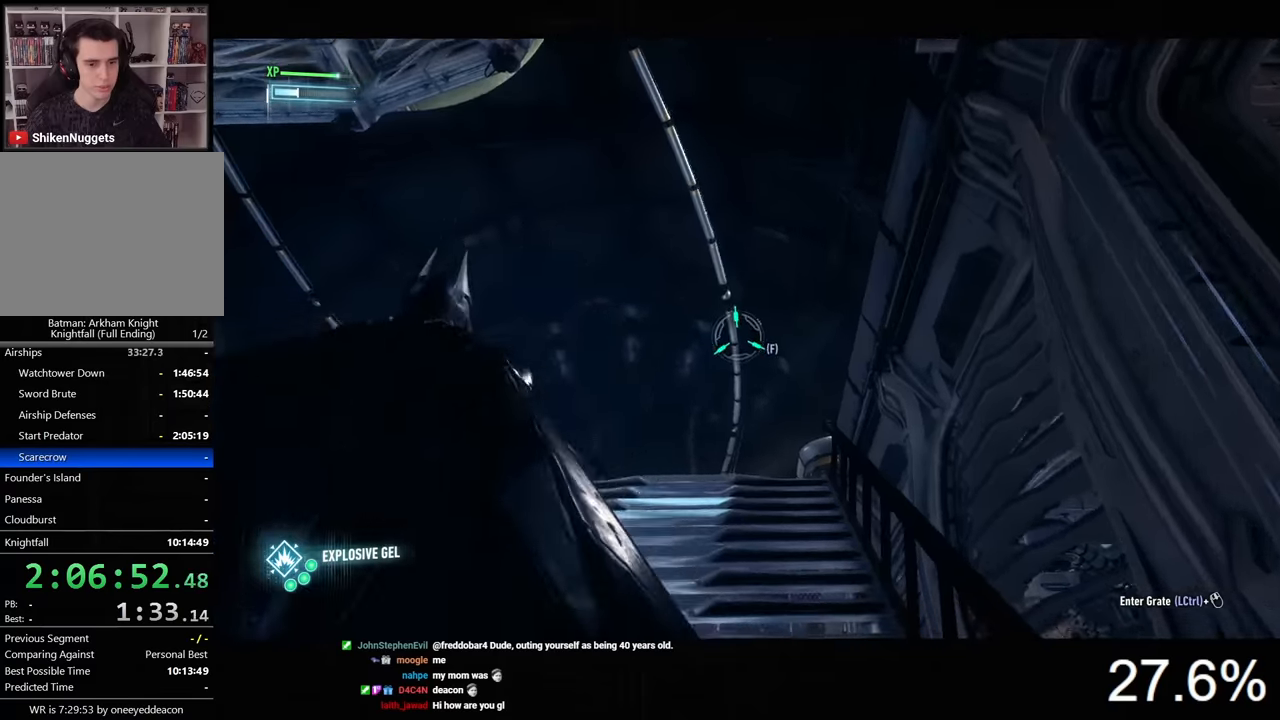
{"keys": [], "mouse": [], "mouse_move": "still", "events": [[100, "f", "up"]]}
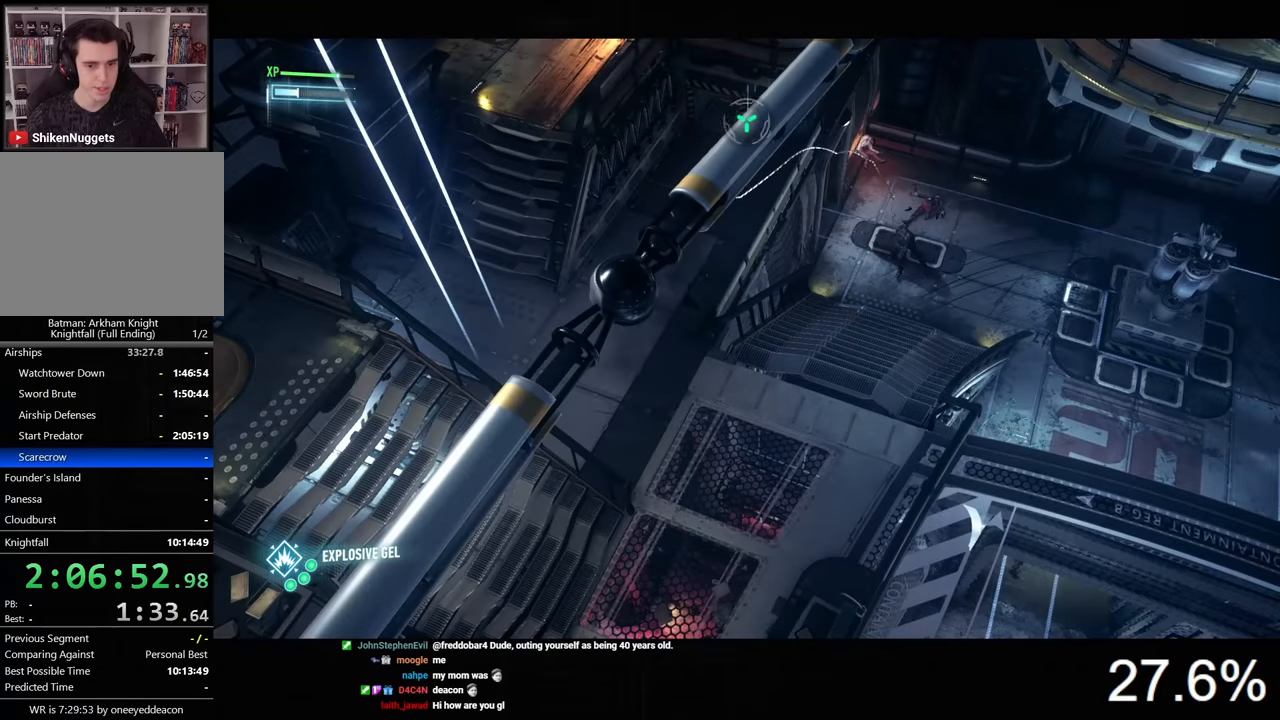
{"keys": ["space"], "mouse": [], "mouse_move": "left", "events": [[33, "space", "down"]]}
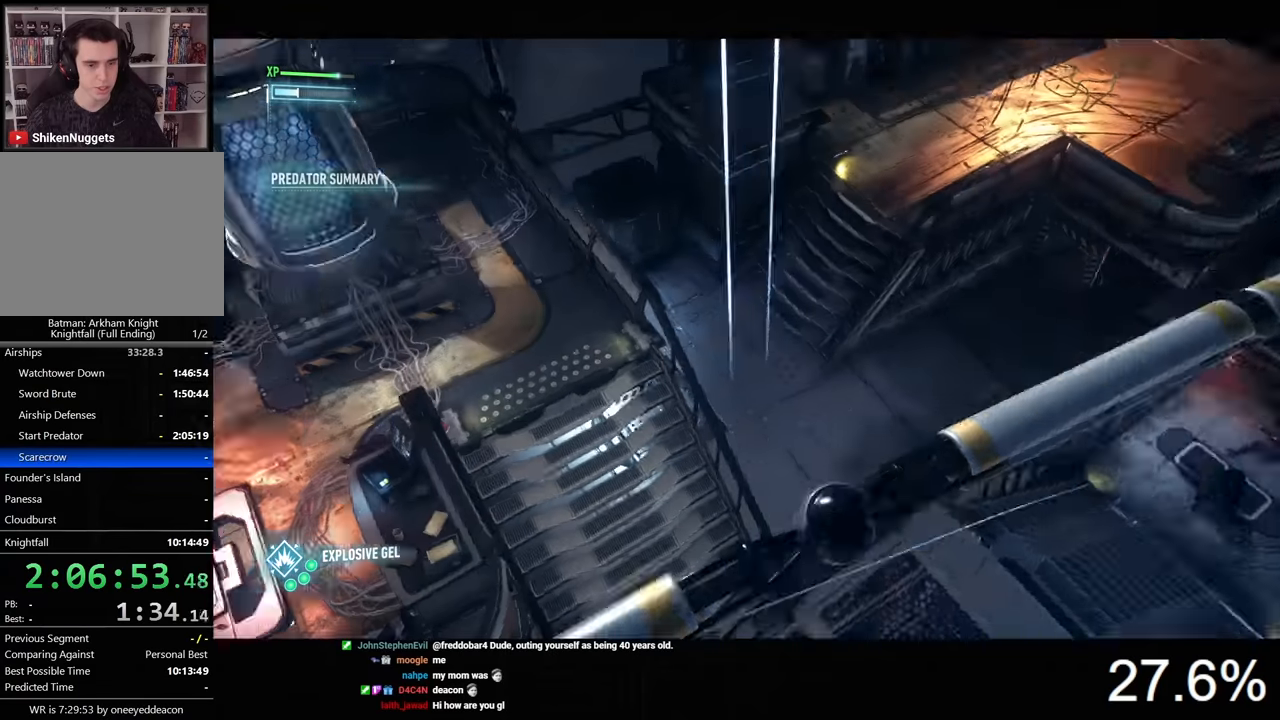
{"keys": [], "mouse": [], "mouse_move": "still", "events": [[400, "space", "up"]]}
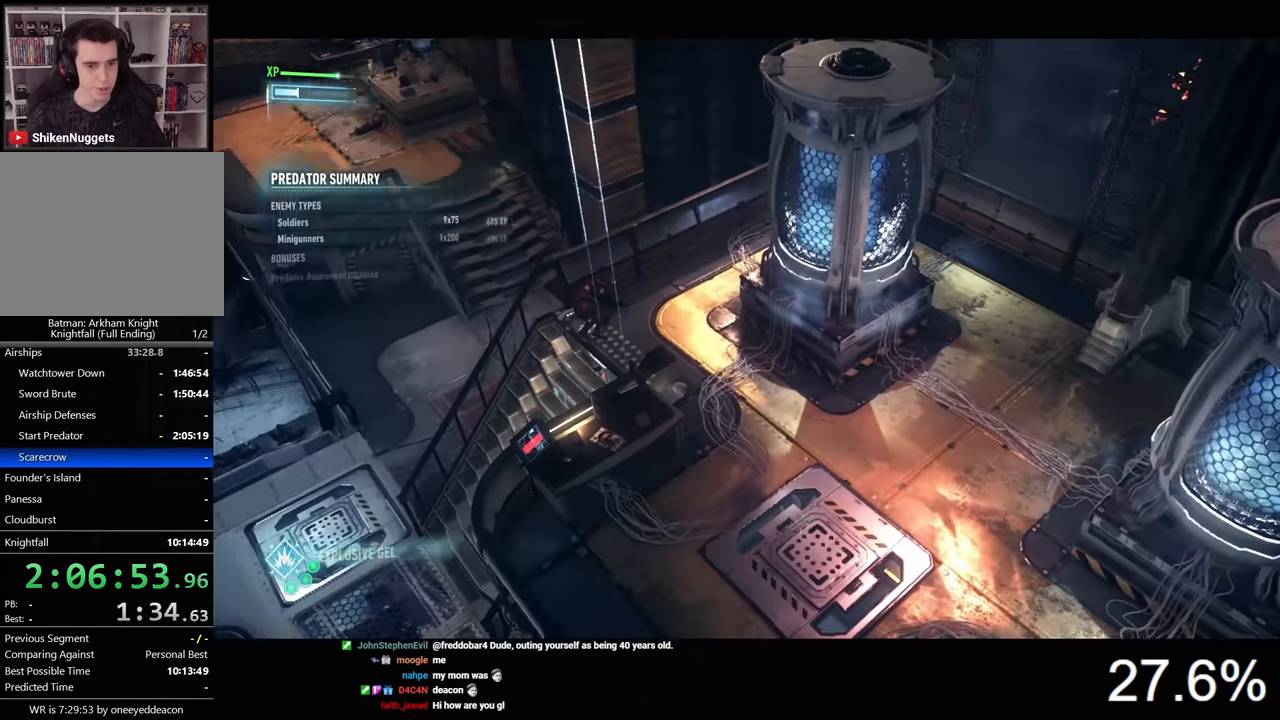
{"keys": [], "mouse": [], "mouse_move": "still", "events": []}
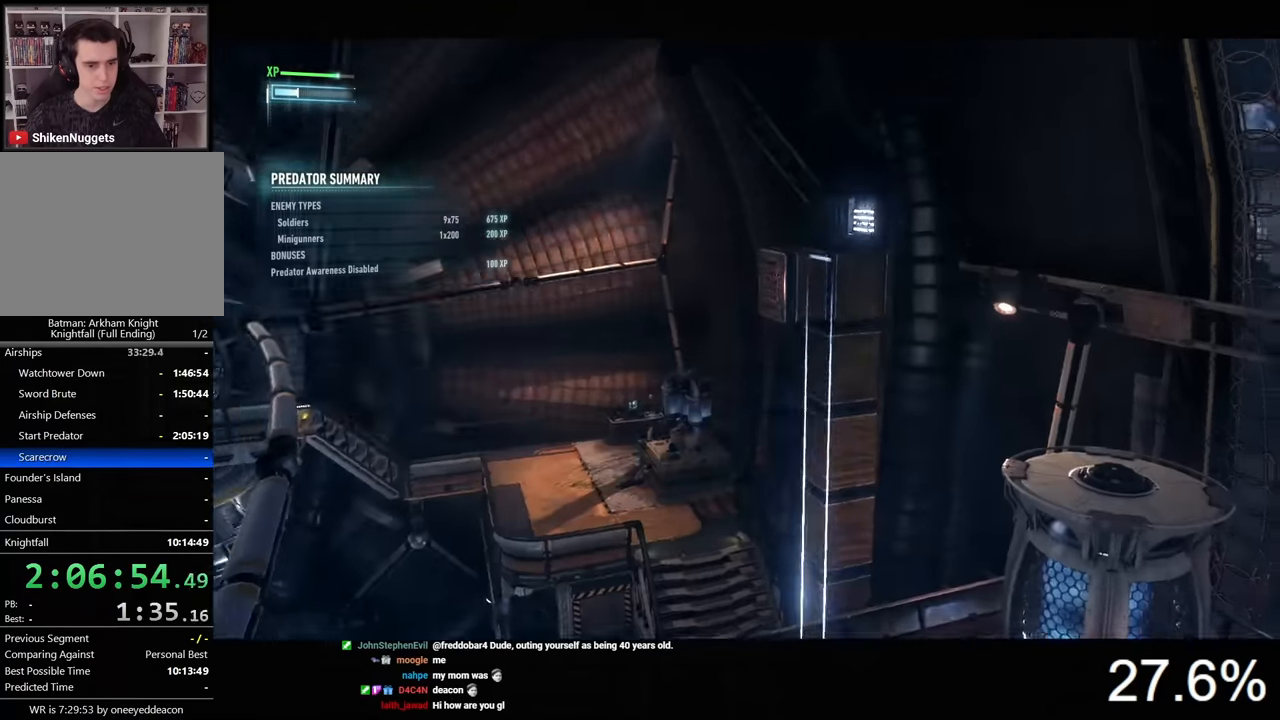
{"keys": [], "mouse": [], "mouse_move": "still", "events": []}
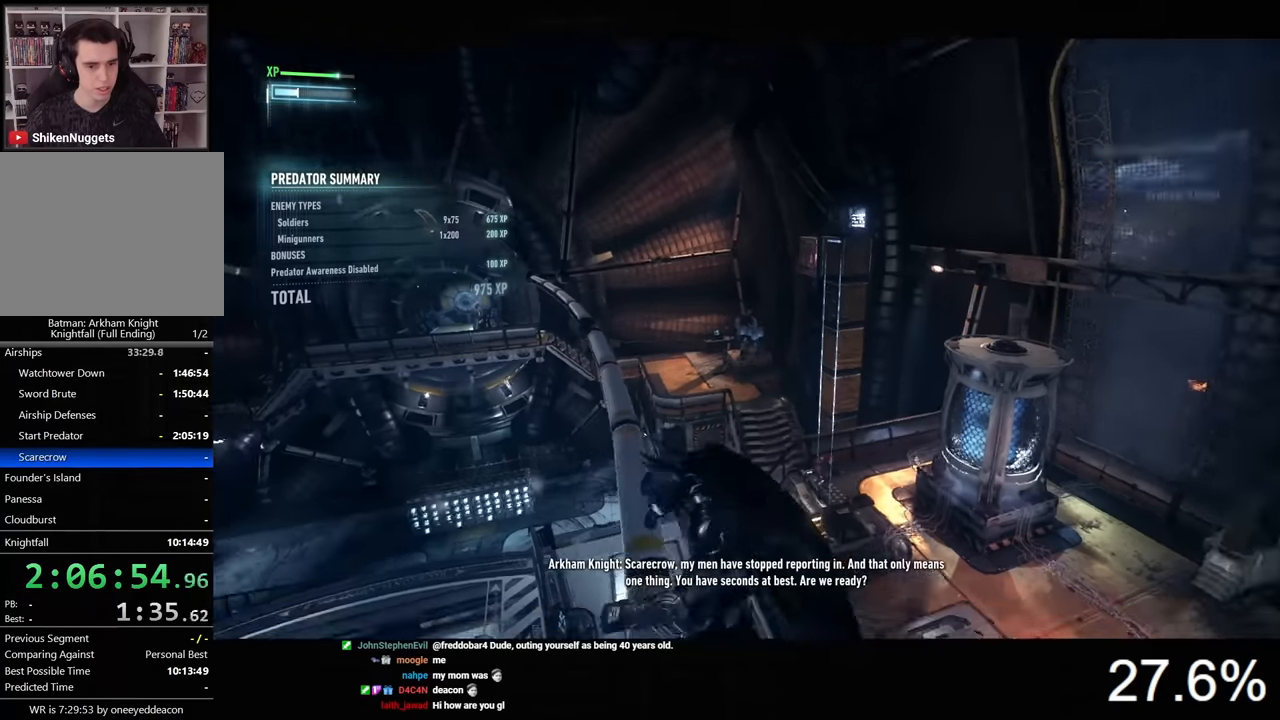
{"keys": [], "mouse": [], "mouse_move": "right", "events": []}
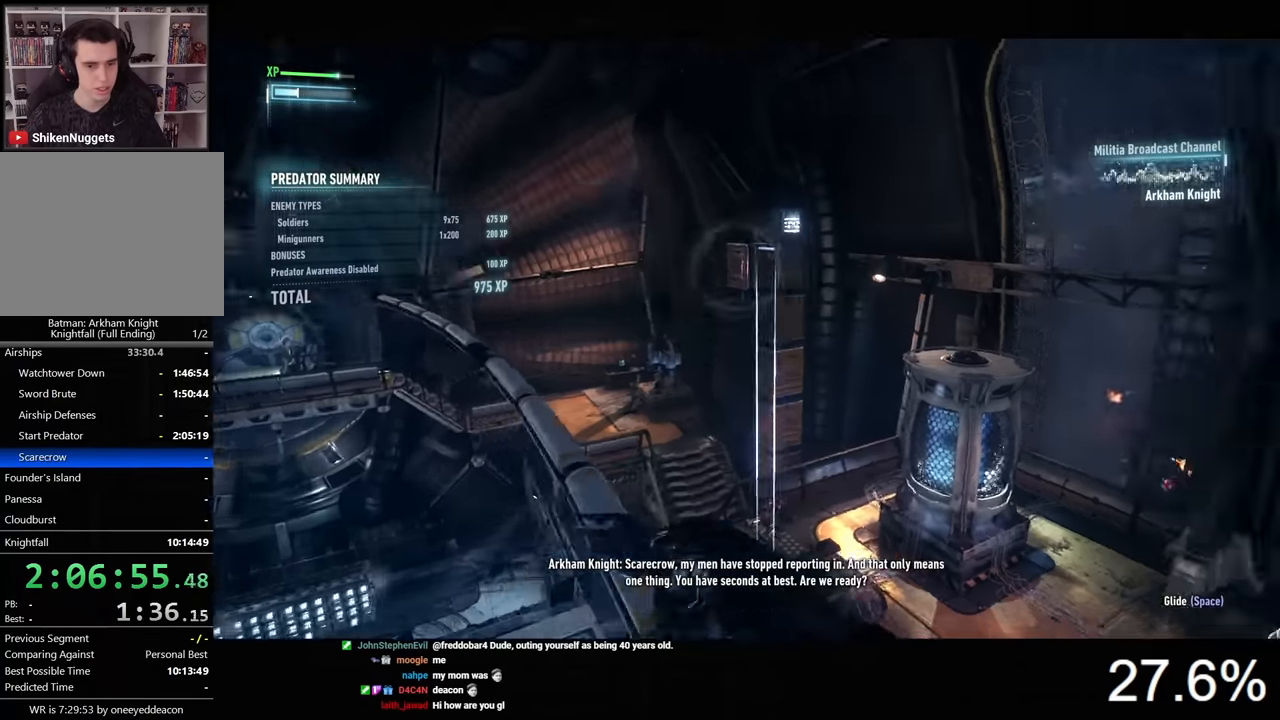
{"keys": ["space"], "mouse": [], "mouse_move": "still", "events": [[300, "space", "down"]]}
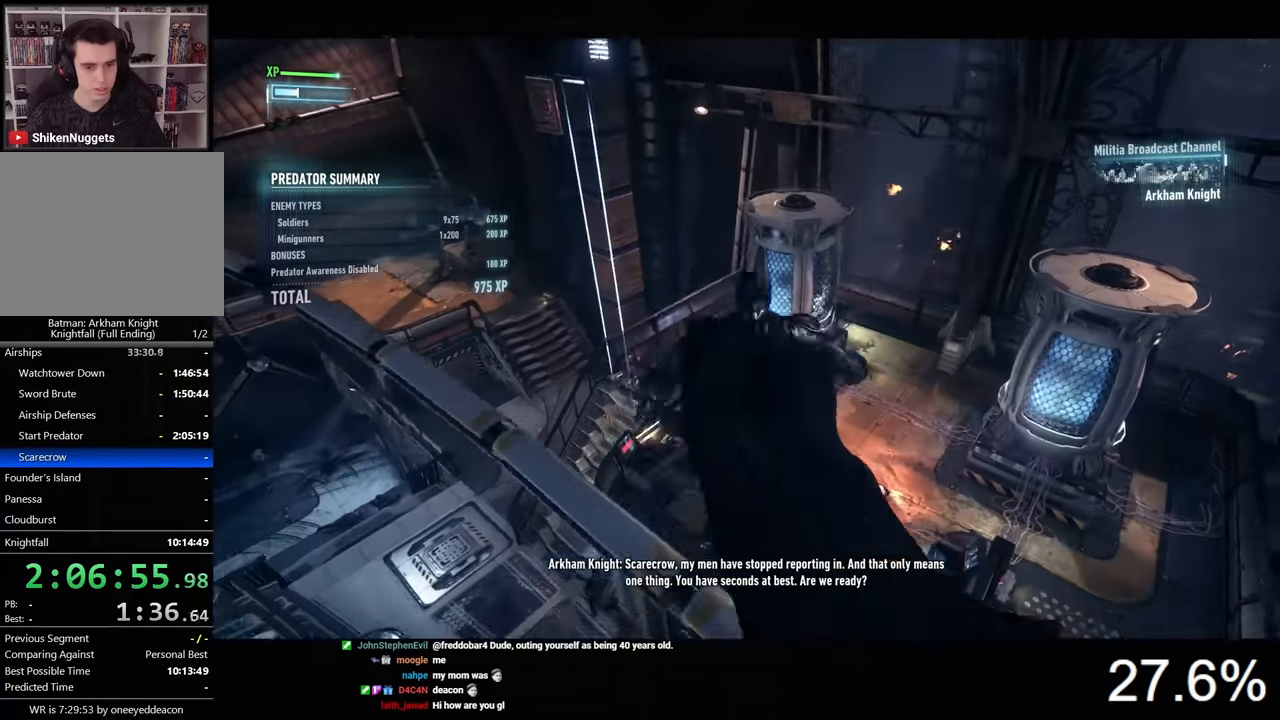
{"keys": ["a"], "mouse": [], "mouse_move": "still", "events": [[200, "space", "up"], [433, "a", "down"]]}
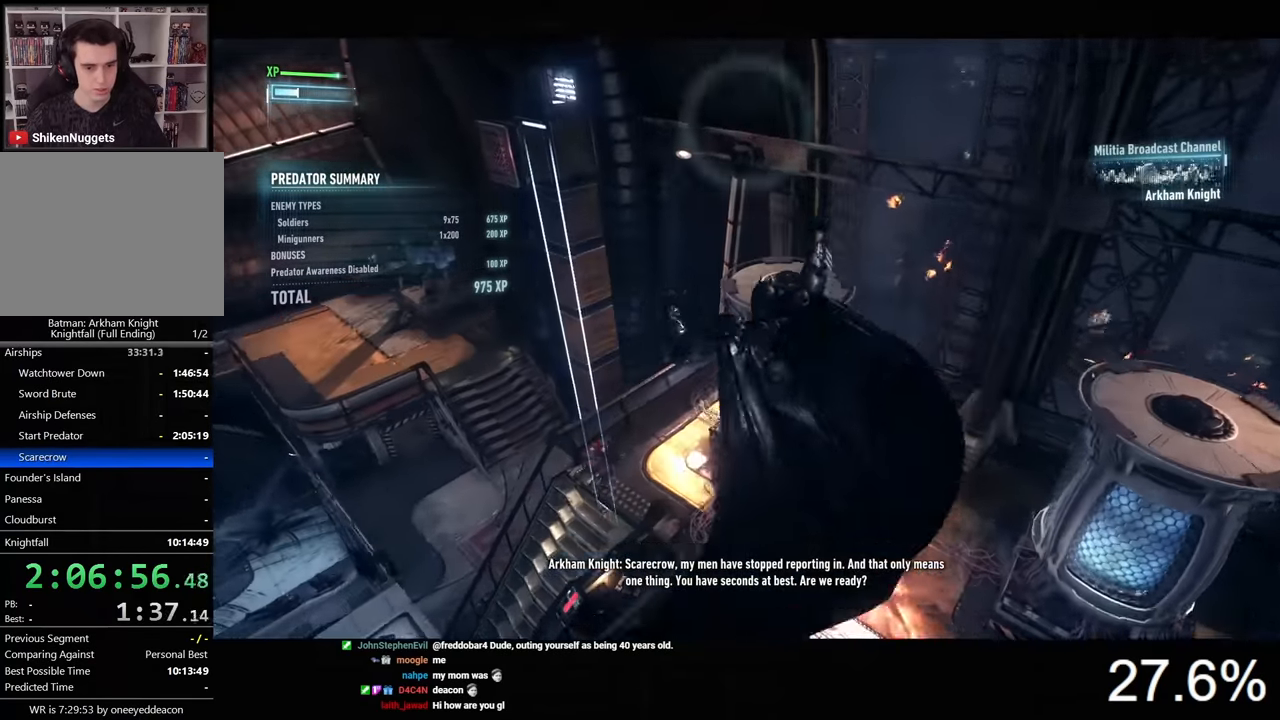
{"keys": ["a"], "mouse": [], "mouse_move": "up-left", "events": []}
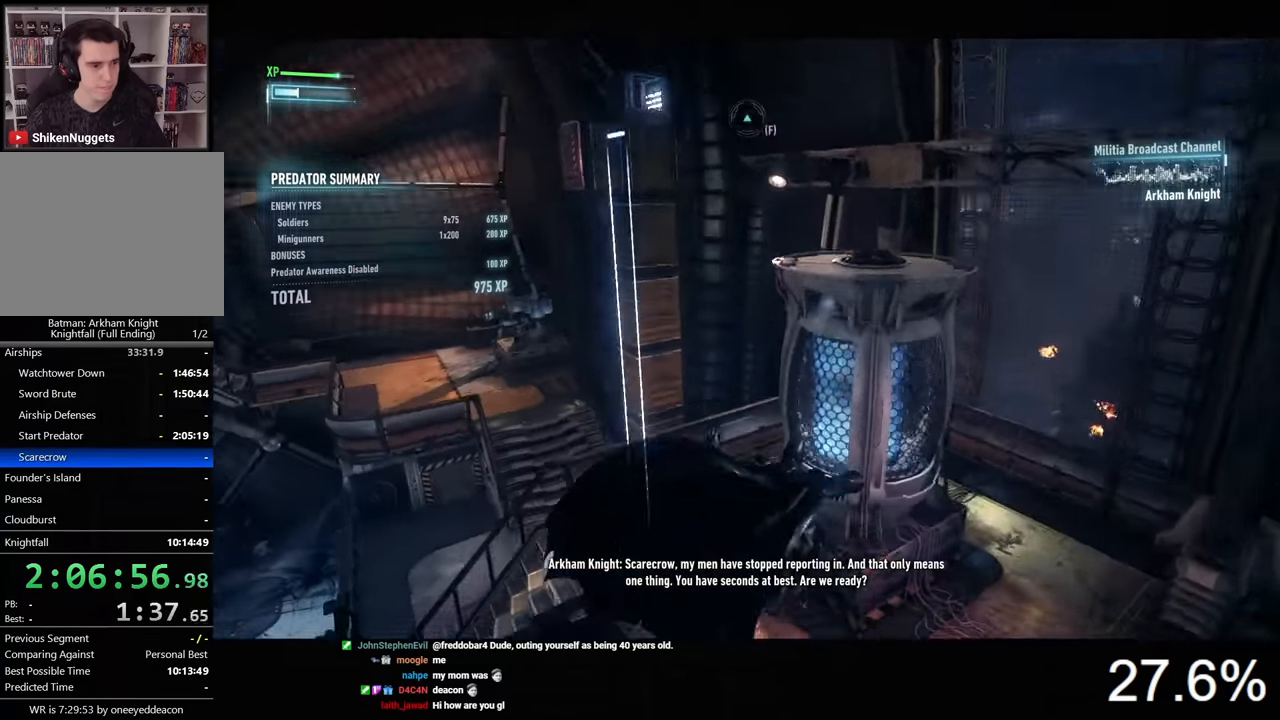
{"keys": ["a", "ctrl"], "mouse": [], "mouse_move": "still", "events": [[266, "ctrl", "down"]]}